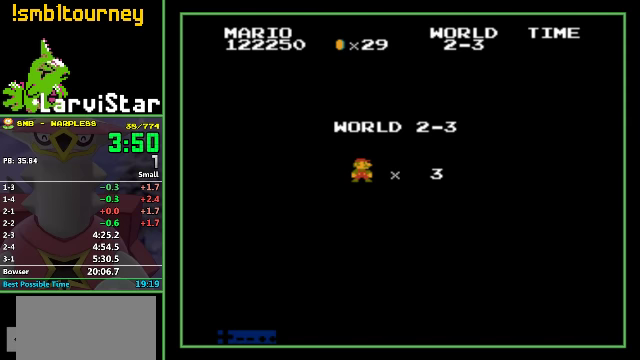
Gameplay with a controller (Nintendo layout); each line is a JSON object with the inputs held at the frame after it. "events" lists button and stick changes between this image and that frame as [ms after this image, input, new state], when the widget could be followed in between. Not read: L3 R3.
{"buttons": ["B", "DPAD_RIGHT"], "events": [[200, "B", "down"], [200, "DPAD_RIGHT", "down"]]}
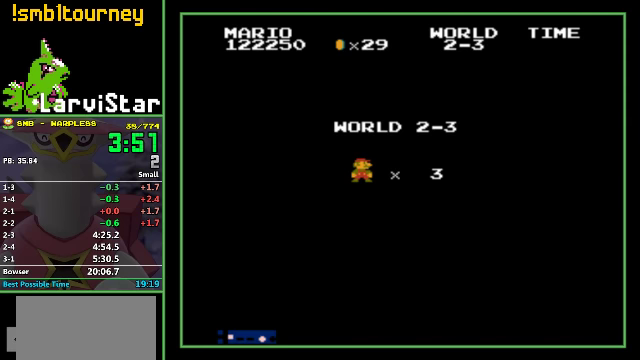
{"buttons": ["B", "DPAD_RIGHT"], "events": []}
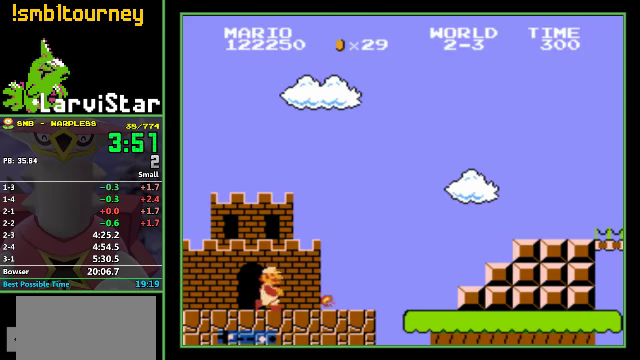
{"buttons": ["B", "DPAD_RIGHT"], "events": []}
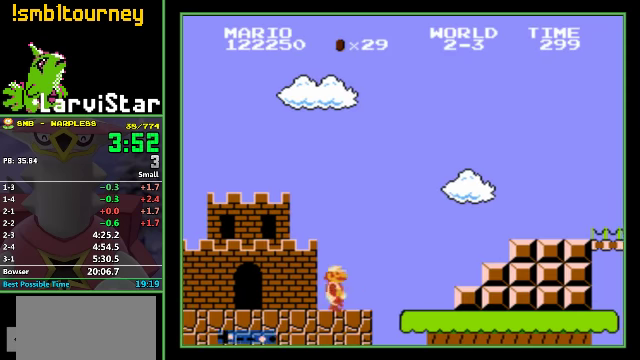
{"buttons": ["A", "B", "DPAD_RIGHT"], "events": [[66, "A", "down"]]}
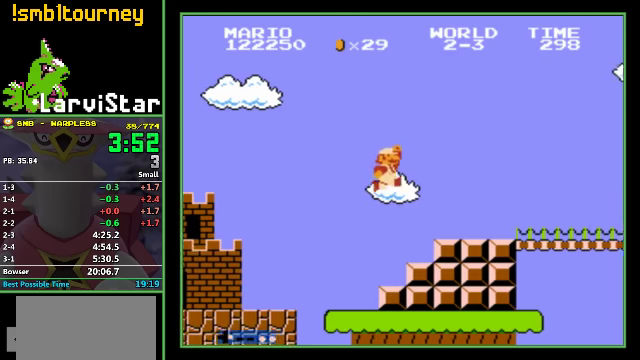
{"buttons": ["B", "DPAD_RIGHT"], "events": [[166, "A", "up"]]}
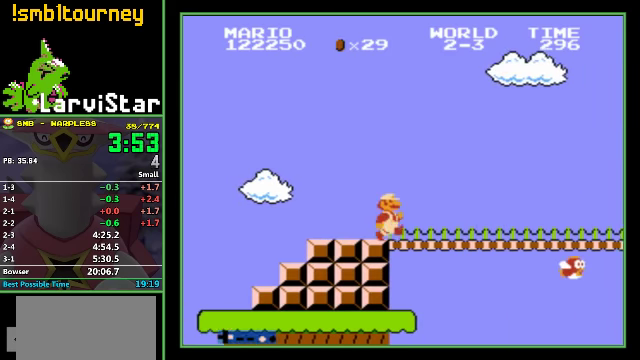
{"buttons": ["B", "DPAD_RIGHT"], "events": []}
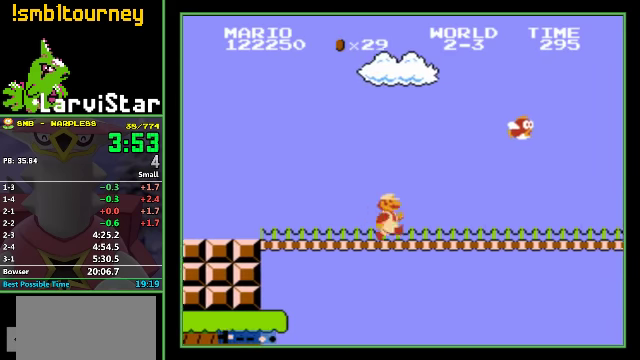
{"buttons": ["B", "DPAD_RIGHT"], "events": []}
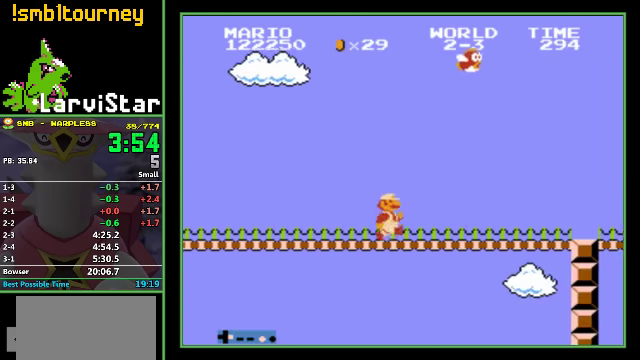
{"buttons": ["B", "DPAD_RIGHT"], "events": []}
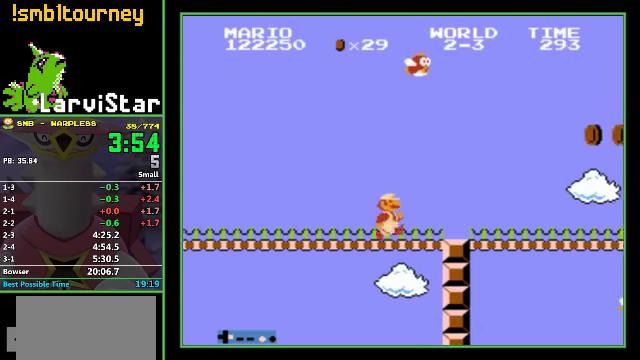
{"buttons": ["B", "DPAD_RIGHT"], "events": []}
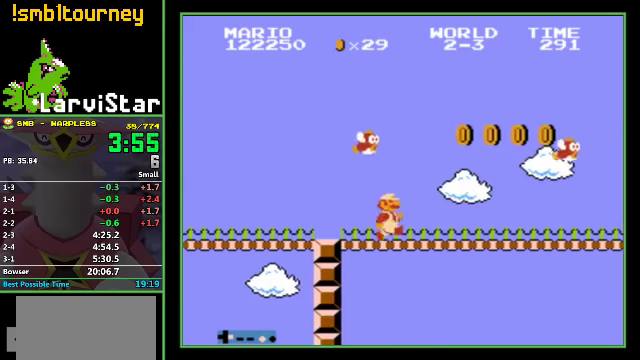
{"buttons": ["B", "DPAD_RIGHT"], "events": [[134, "A", "down"], [434, "A", "up"]]}
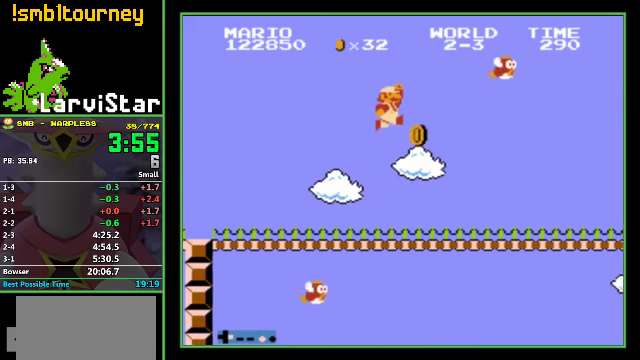
{"buttons": ["B", "DPAD_RIGHT"], "events": []}
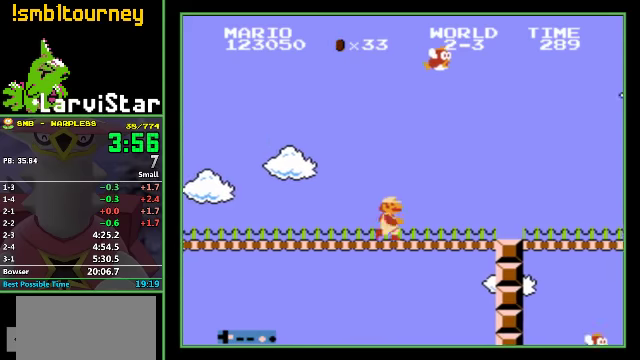
{"buttons": ["B", "DPAD_RIGHT"], "events": []}
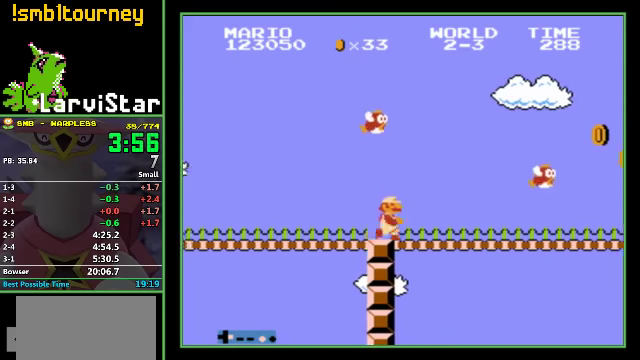
{"buttons": ["B", "DPAD_RIGHT"], "events": []}
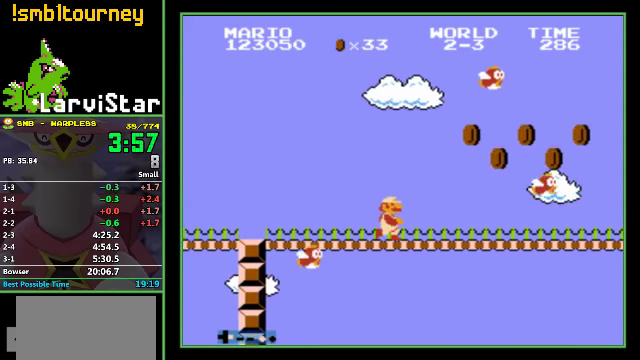
{"buttons": ["A", "B", "DPAD_RIGHT"], "events": [[234, "A", "down"]]}
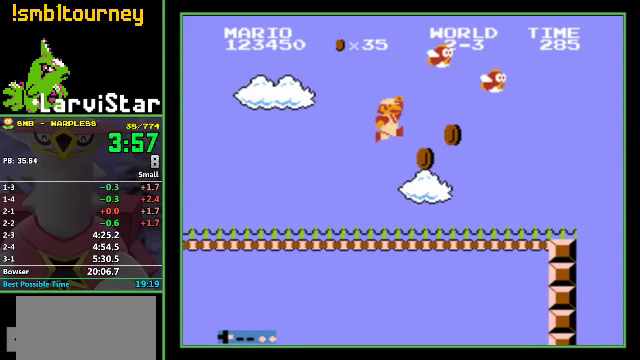
{"buttons": ["B", "DPAD_RIGHT"], "events": [[67, "A", "up"]]}
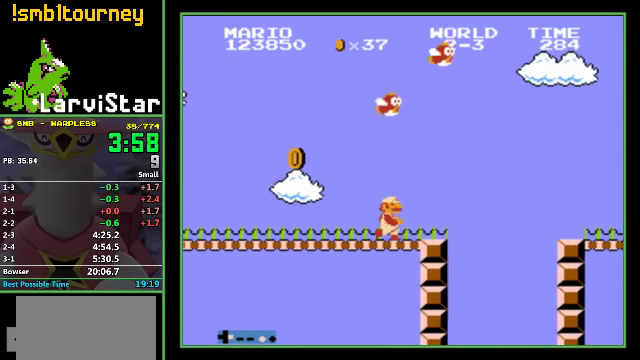
{"buttons": ["B", "DPAD_RIGHT"], "events": [[100, "A", "down"], [300, "A", "up"]]}
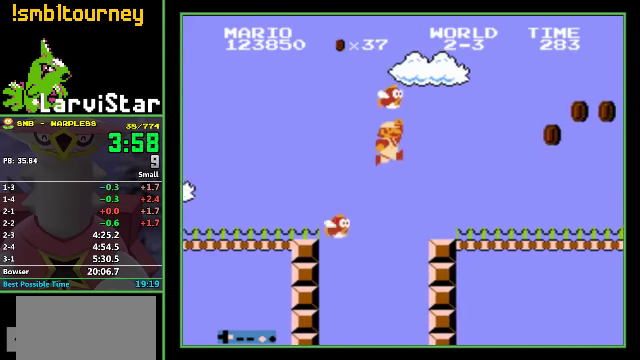
{"buttons": ["A", "B", "DPAD_RIGHT"], "events": [[400, "A", "down"]]}
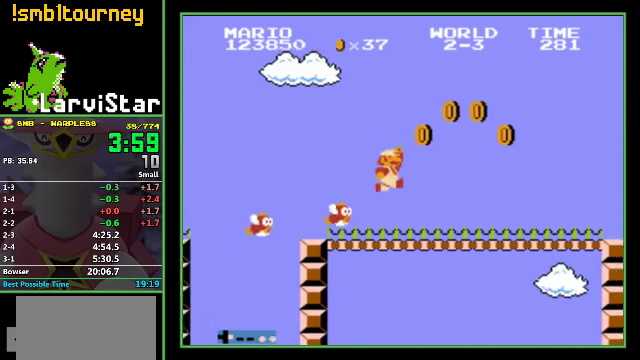
{"buttons": ["B", "DPAD_RIGHT"], "events": [[200, "A", "up"]]}
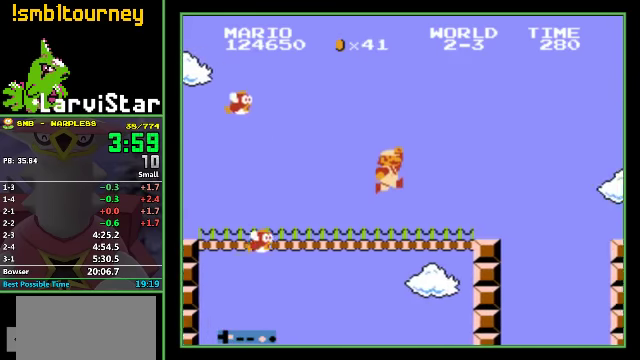
{"buttons": ["B", "DPAD_RIGHT"], "events": [[267, "A", "down"], [500, "A", "up"]]}
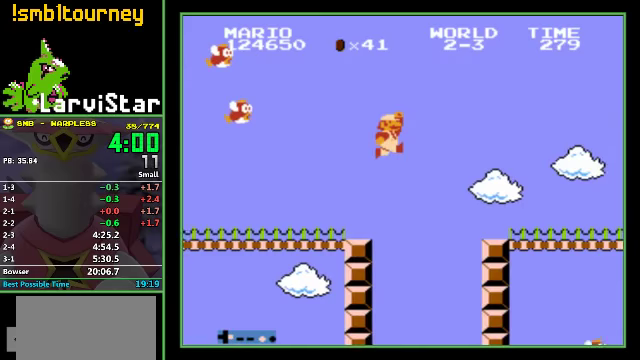
{"buttons": ["B", "DPAD_RIGHT"], "events": [[200, "B", "up"], [300, "B", "down"]]}
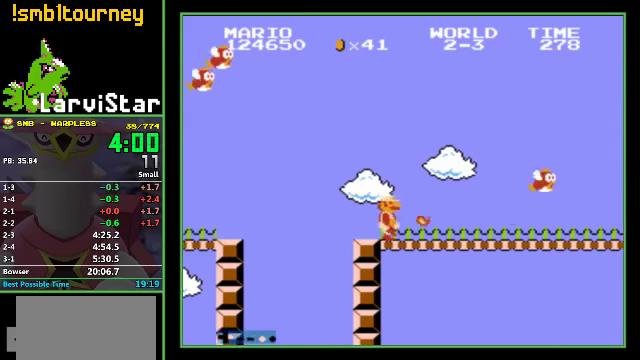
{"buttons": ["B", "DPAD_RIGHT"], "events": []}
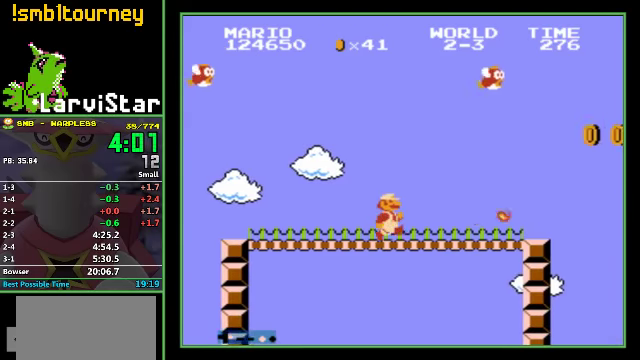
{"buttons": ["A", "B", "DPAD_RIGHT"], "events": [[433, "A", "down"]]}
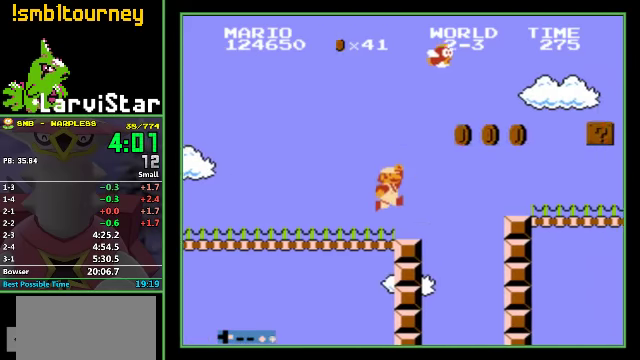
{"buttons": ["B", "DPAD_RIGHT"], "events": [[33, "B", "up"], [167, "A", "up"], [167, "B", "down"]]}
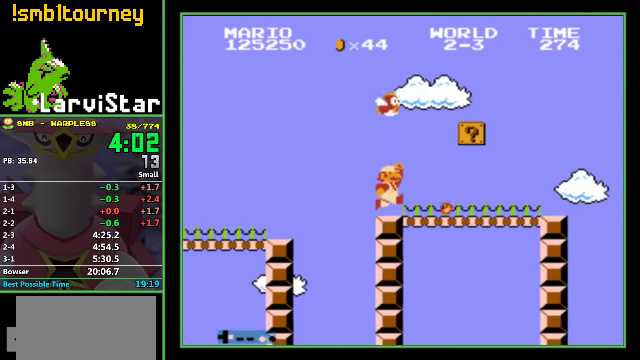
{"buttons": ["B", "DPAD_RIGHT"], "events": []}
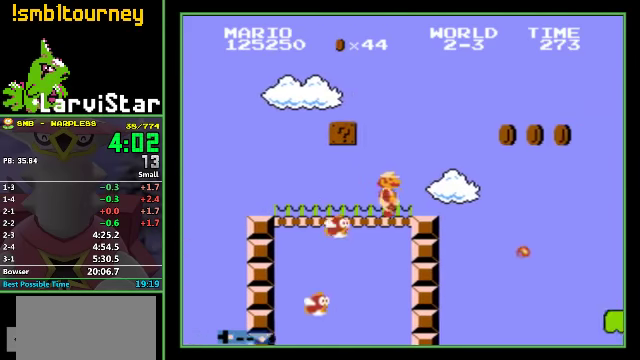
{"buttons": ["B", "DPAD_RIGHT"], "events": [[67, "A", "down"], [367, "A", "up"]]}